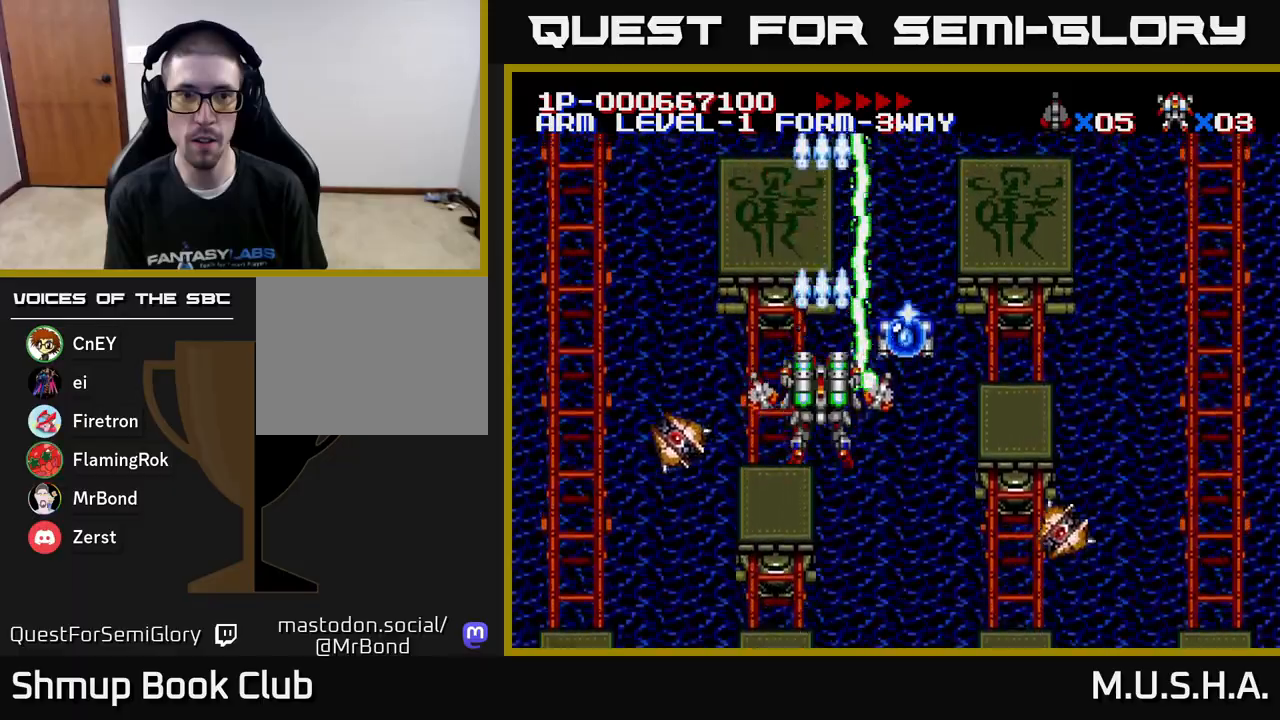
Gameplay with a controller (Xbox layout); each line is a JSON object with the inputs held at the frame after it. "events" lists button and stick changes between this image and that frame as [ms after this image, input, new state], when the widget could be followed in between. Not read: left_stick.
{"buttons": ["X", "Y"], "right_stick": "center", "events": [[100, "DPAD_LEFT", "down"], [167, "DPAD_DOWN", "down"], [183, "DPAD_LEFT", "up"], [233, "DPAD_RIGHT", "down"], [267, "DPAD_DOWN", "up"], [267, "DPAD_RIGHT", "up"]]}
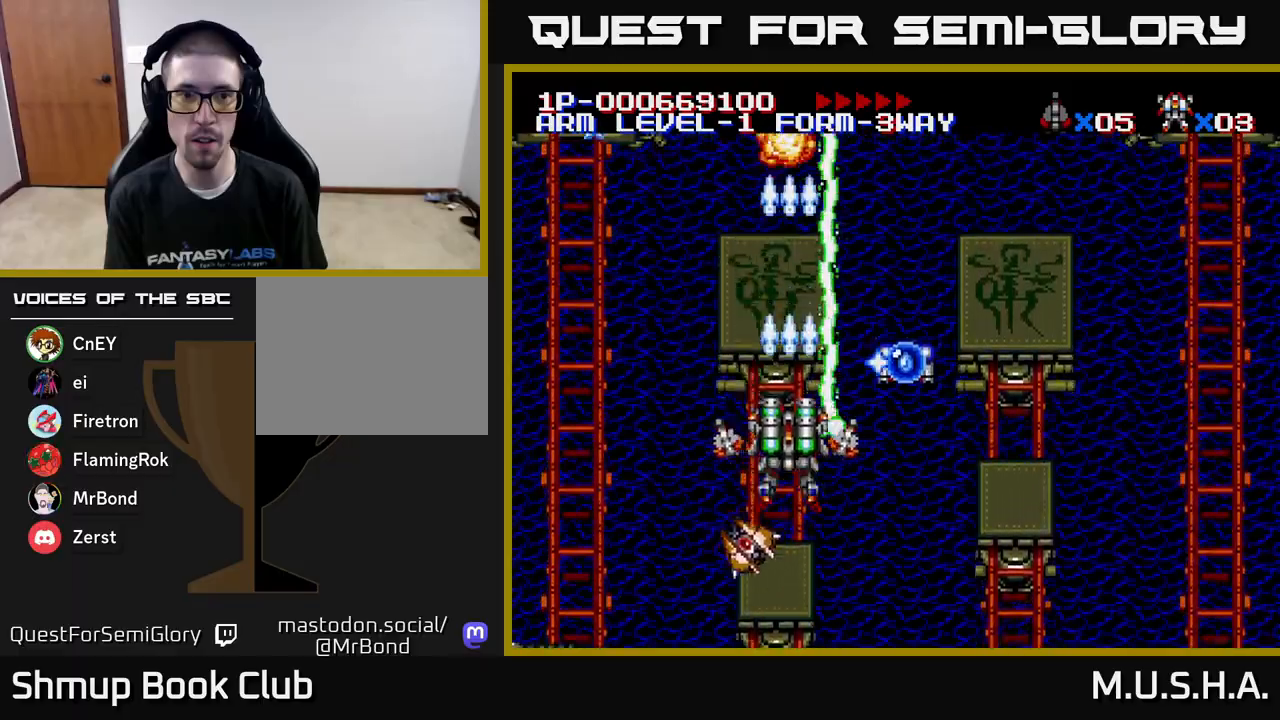
{"buttons": ["X", "Y"], "right_stick": "center", "events": [[150, "DPAD_UP", "down"], [200, "DPAD_UP", "up"]]}
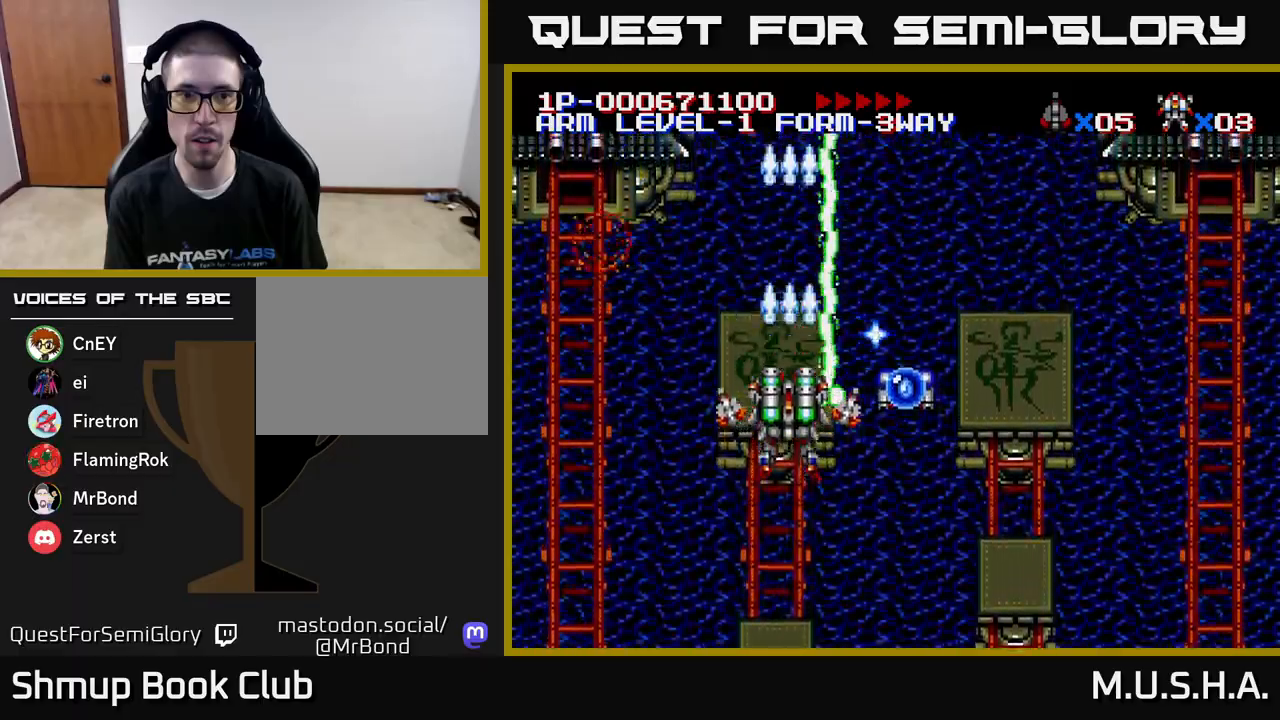
{"buttons": ["X", "Y", "DPAD_RIGHT"], "right_stick": "center", "events": [[267, "DPAD_UP", "down"], [417, "DPAD_RIGHT", "down"], [433, "DPAD_UP", "up"]]}
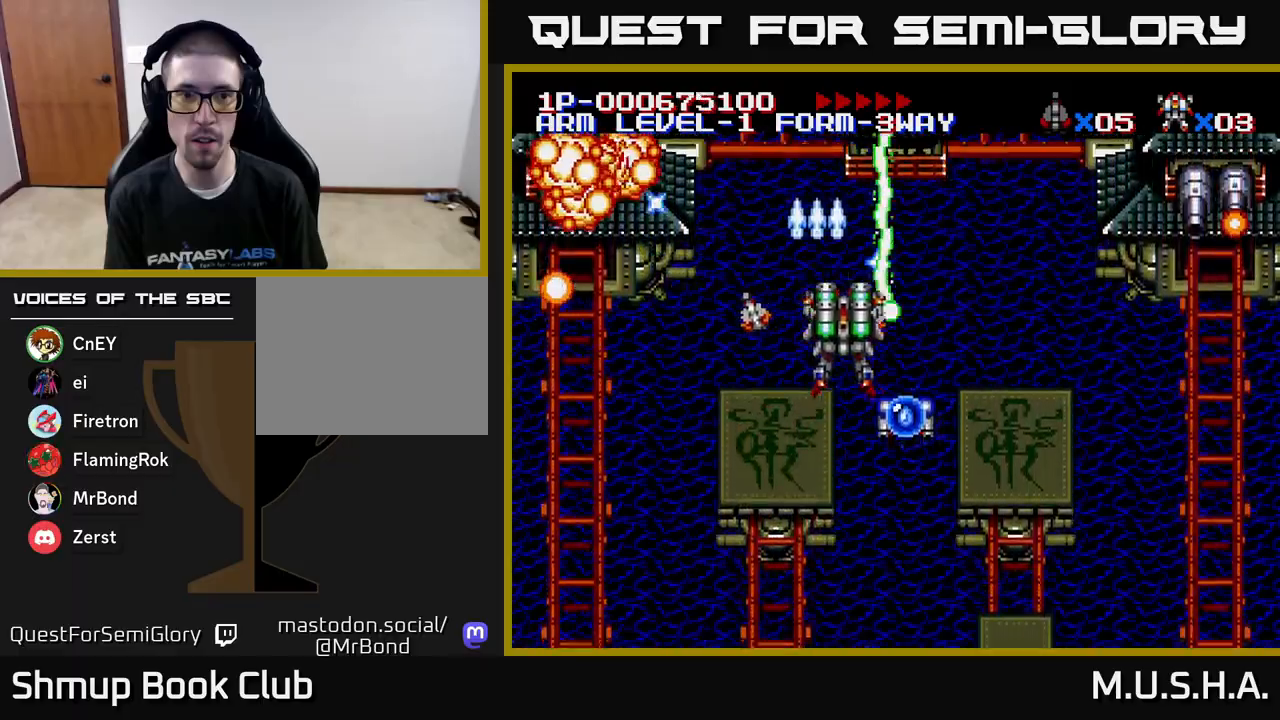
{"buttons": ["X", "Y", "DPAD_DOWN", "DPAD_RIGHT"], "right_stick": "center", "events": [[467, "DPAD_DOWN", "down"]]}
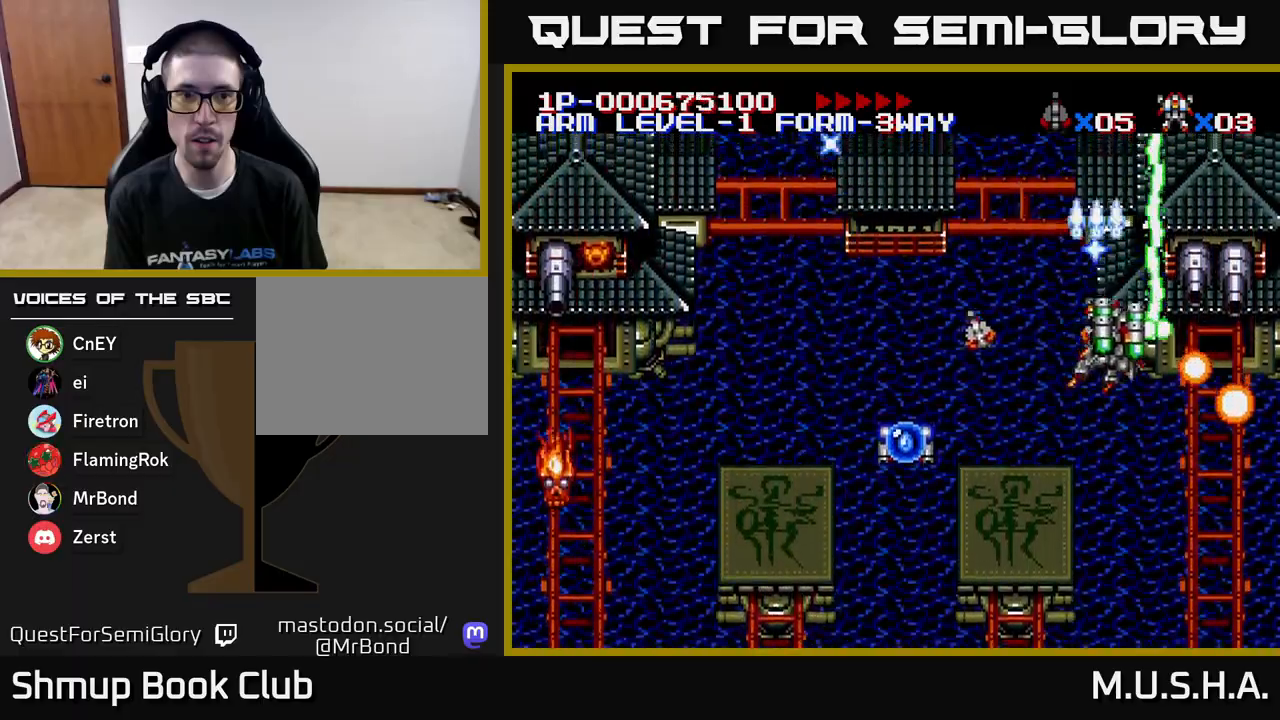
{"buttons": ["X", "Y", "DPAD_UP", "DPAD_LEFT"], "right_stick": "center", "events": [[67, "DPAD_DOWN", "up"], [217, "DPAD_DOWN", "down"], [233, "DPAD_RIGHT", "up"], [267, "DPAD_LEFT", "down"], [300, "DPAD_DOWN", "up"], [350, "DPAD_UP", "down"]]}
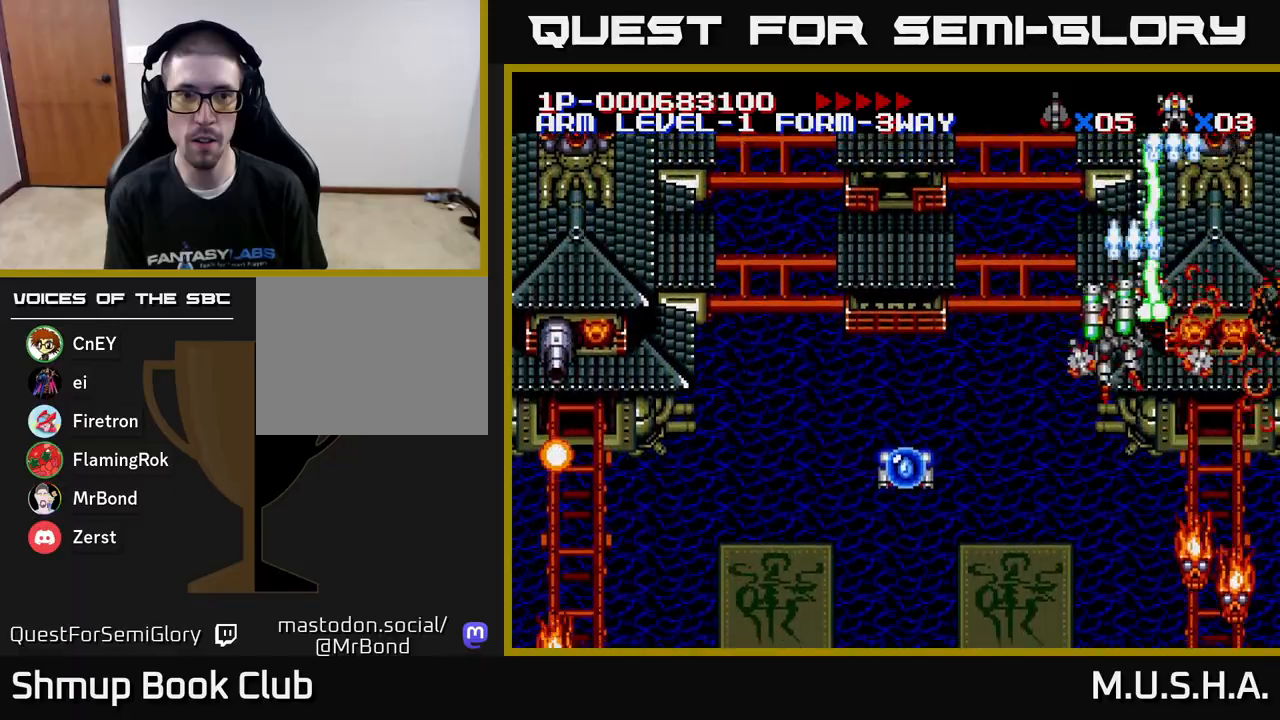
{"buttons": ["X", "Y", "DPAD_LEFT"], "right_stick": "center", "events": [[17, "DPAD_UP", "up"], [317, "DPAD_DOWN", "down"], [450, "DPAD_DOWN", "up"]]}
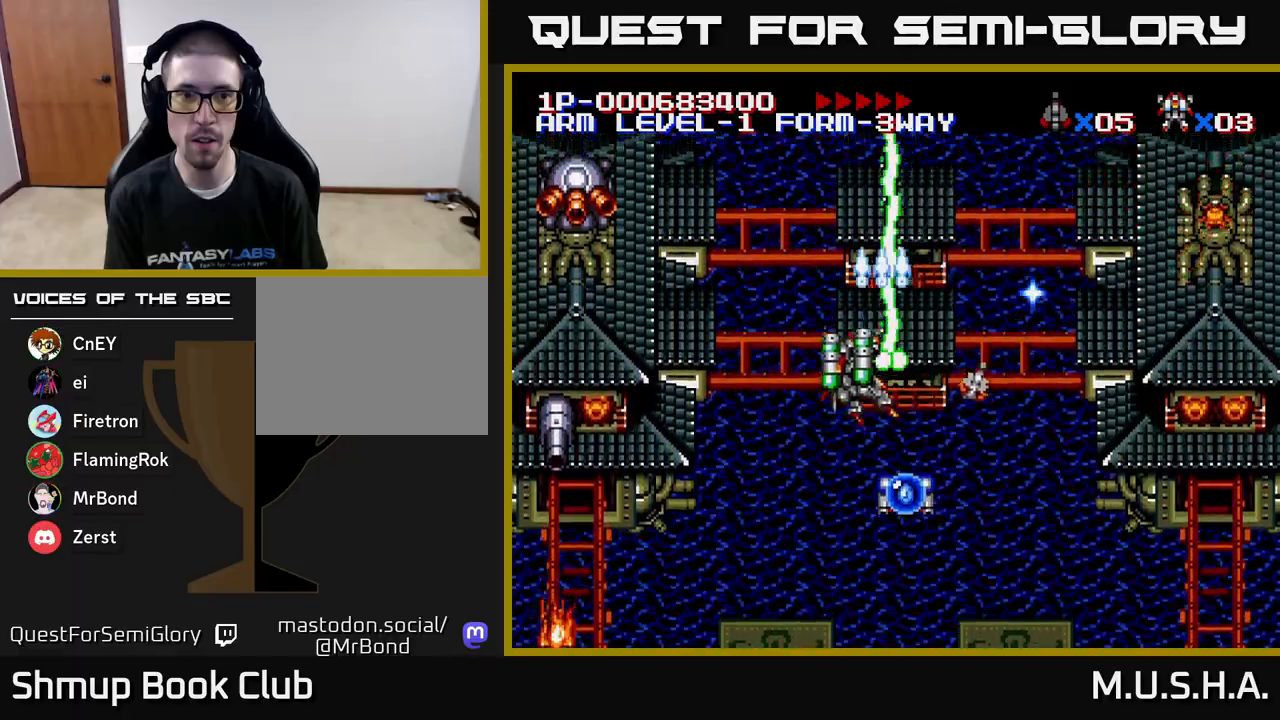
{"buttons": ["X", "Y", "DPAD_DOWN", "DPAD_LEFT"], "right_stick": "center", "events": [[133, "DPAD_DOWN", "down"]]}
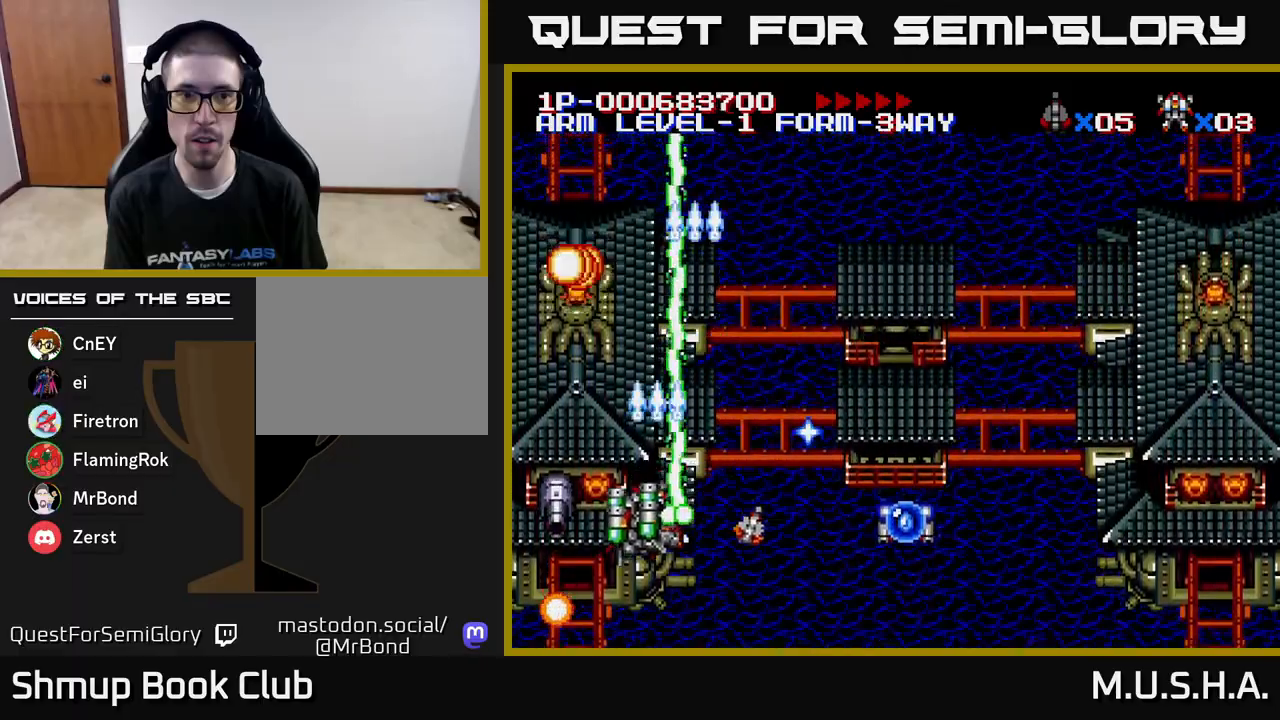
{"buttons": ["X", "Y", "DPAD_RIGHT"], "right_stick": "center", "events": [[117, "DPAD_LEFT", "up"], [183, "DPAD_DOWN", "up"], [217, "DPAD_UP", "down"], [333, "DPAD_RIGHT", "down"], [500, "DPAD_UP", "up"]]}
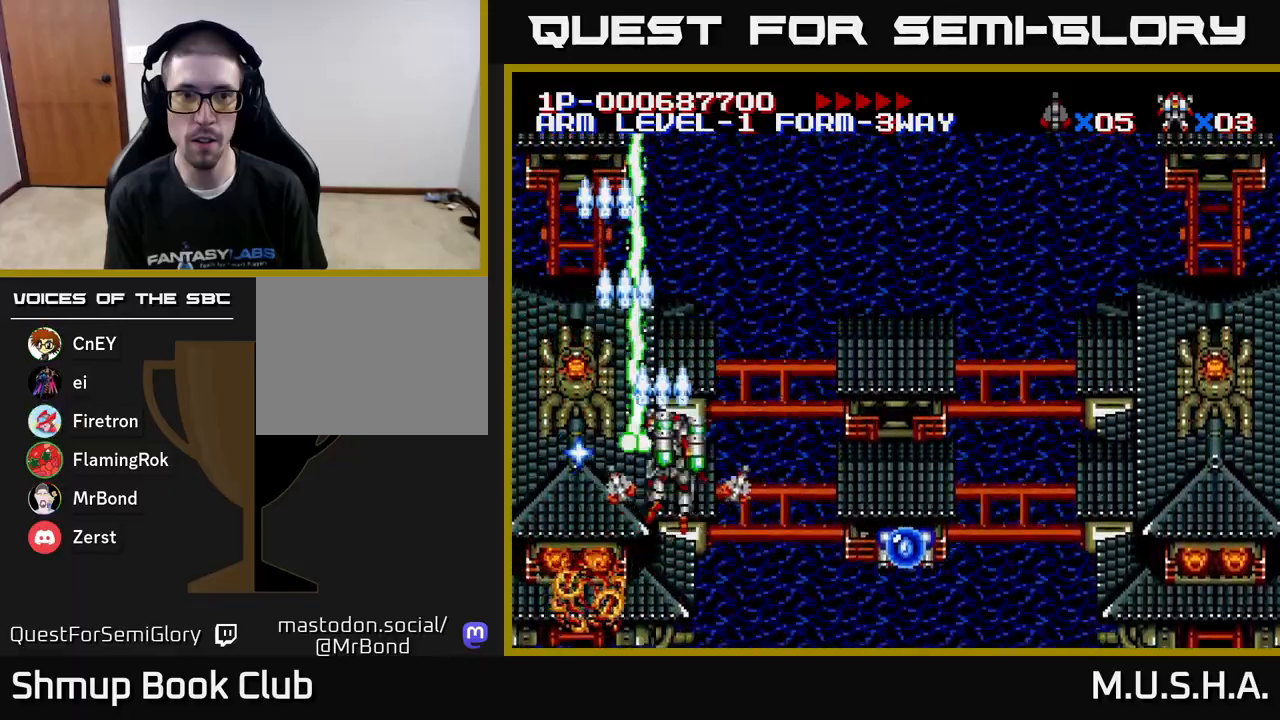
{"buttons": ["X", "Y", "DPAD_RIGHT"], "right_stick": "center", "events": []}
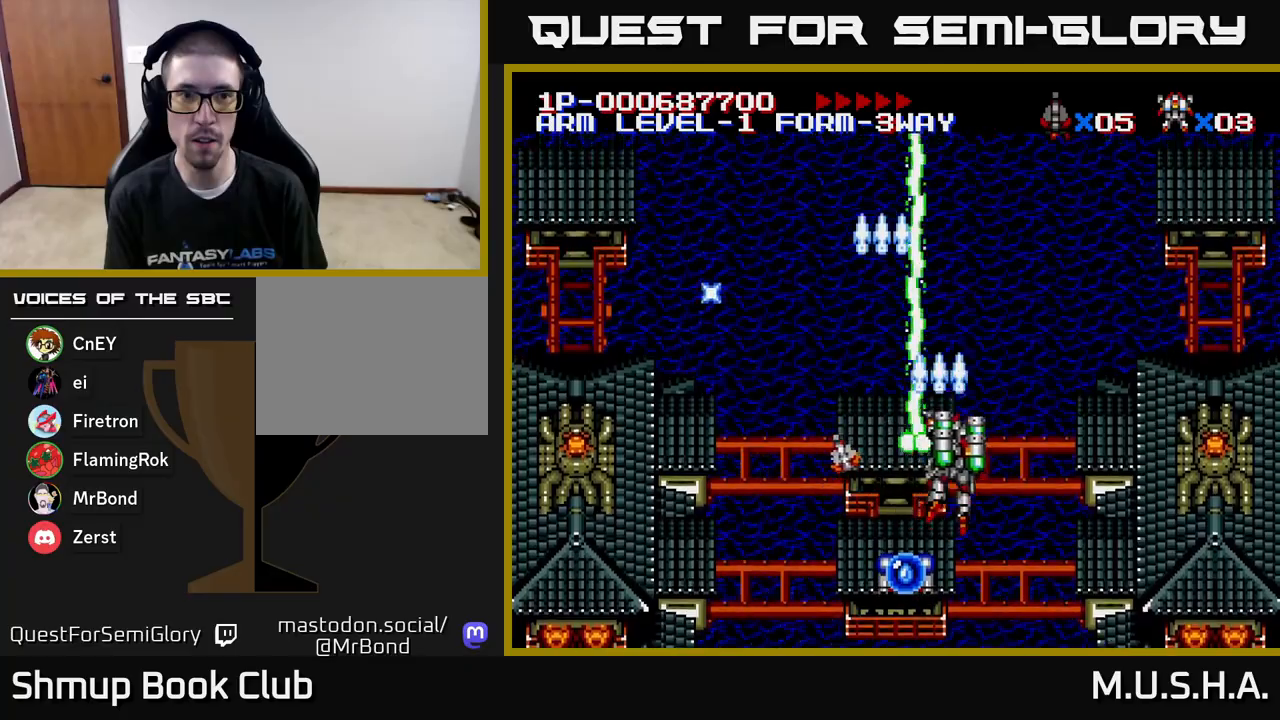
{"buttons": ["X", "Y", "DPAD_UP", "DPAD_LEFT"], "right_stick": "center", "events": [[417, "DPAD_RIGHT", "up"], [450, "DPAD_UP", "down"], [500, "DPAD_LEFT", "down"]]}
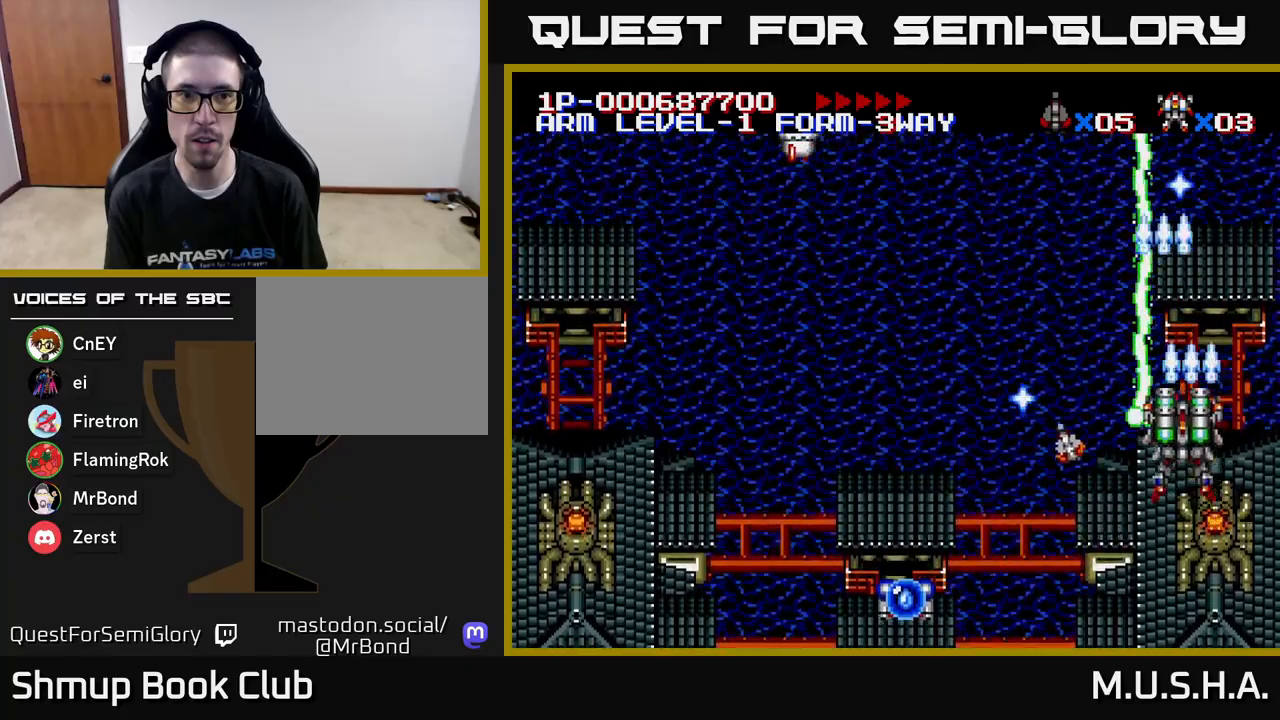
{"buttons": ["X", "DPAD_LEFT"], "right_stick": "center", "events": [[33, "DPAD_UP", "up"], [100, "Y", "up"], [150, "Y", "down"], [317, "Y", "up"], [367, "Y", "down"], [433, "Y", "up"]]}
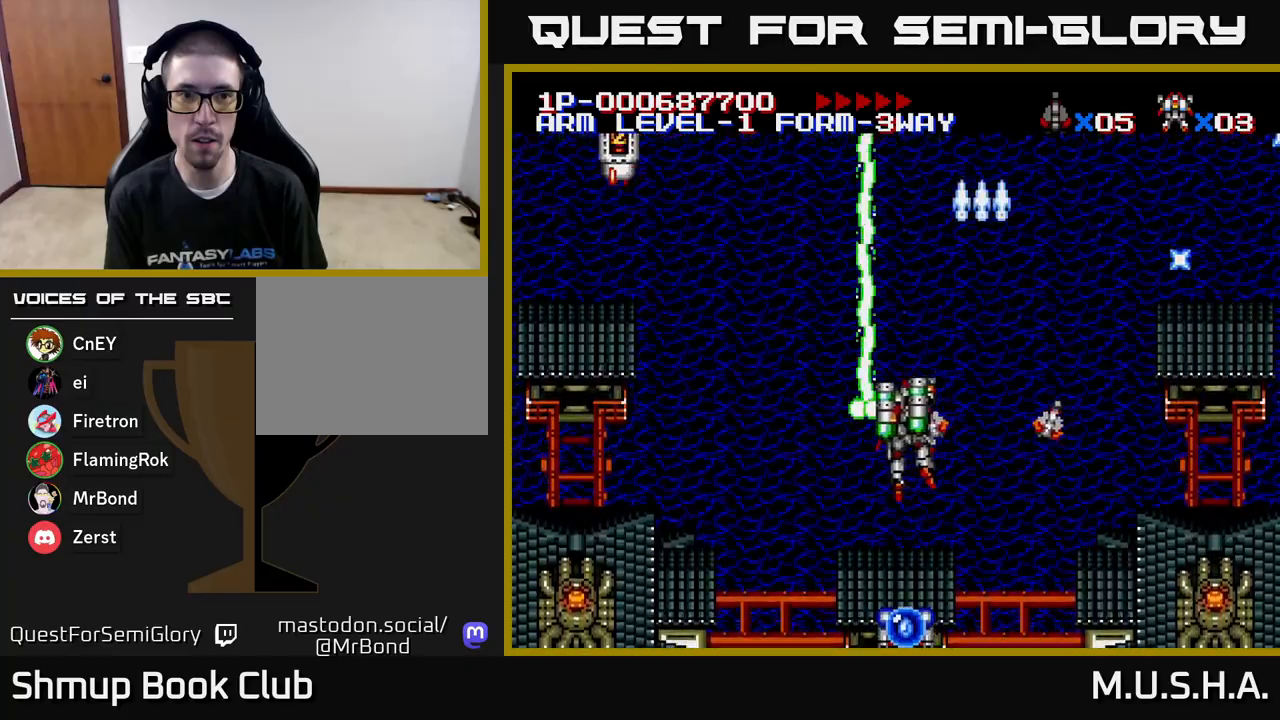
{"buttons": ["X", "Y", "DPAD_LEFT"], "right_stick": "center", "events": [[300, "Y", "down"]]}
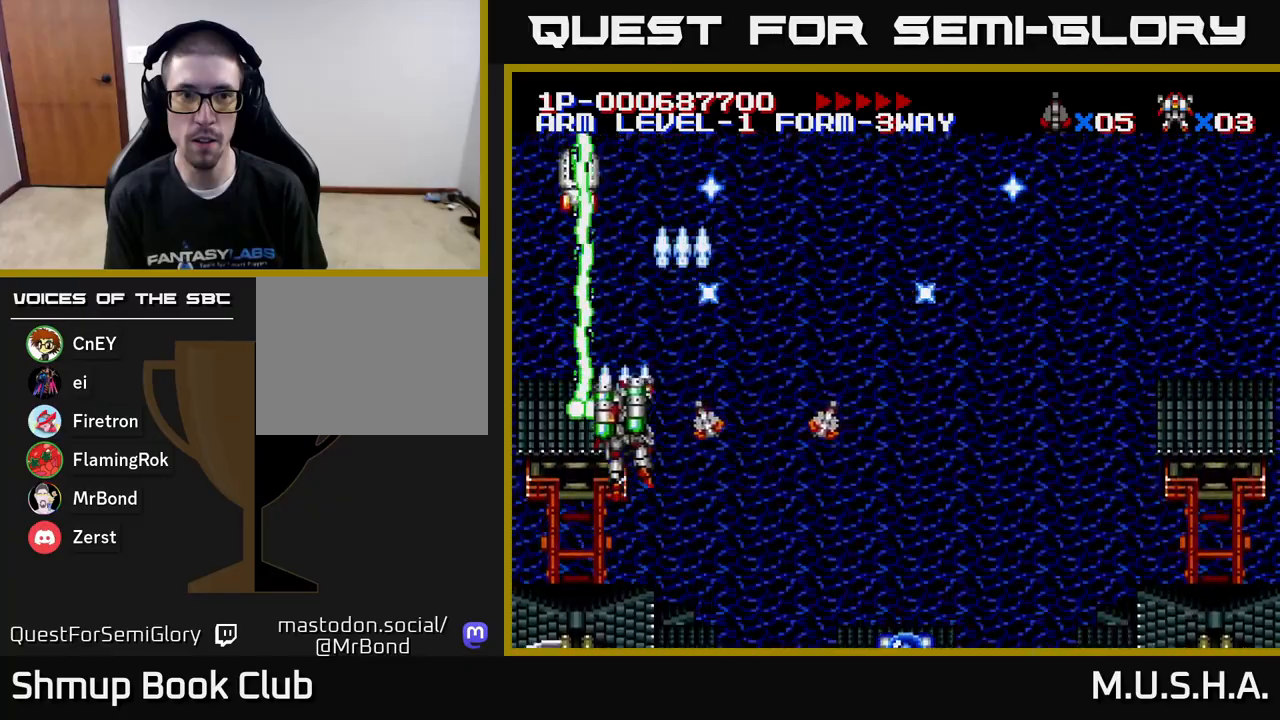
{"buttons": ["X", "Y", "DPAD_UP"], "right_stick": "center", "events": [[17, "DPAD_UP", "down"], [50, "DPAD_LEFT", "up"]]}
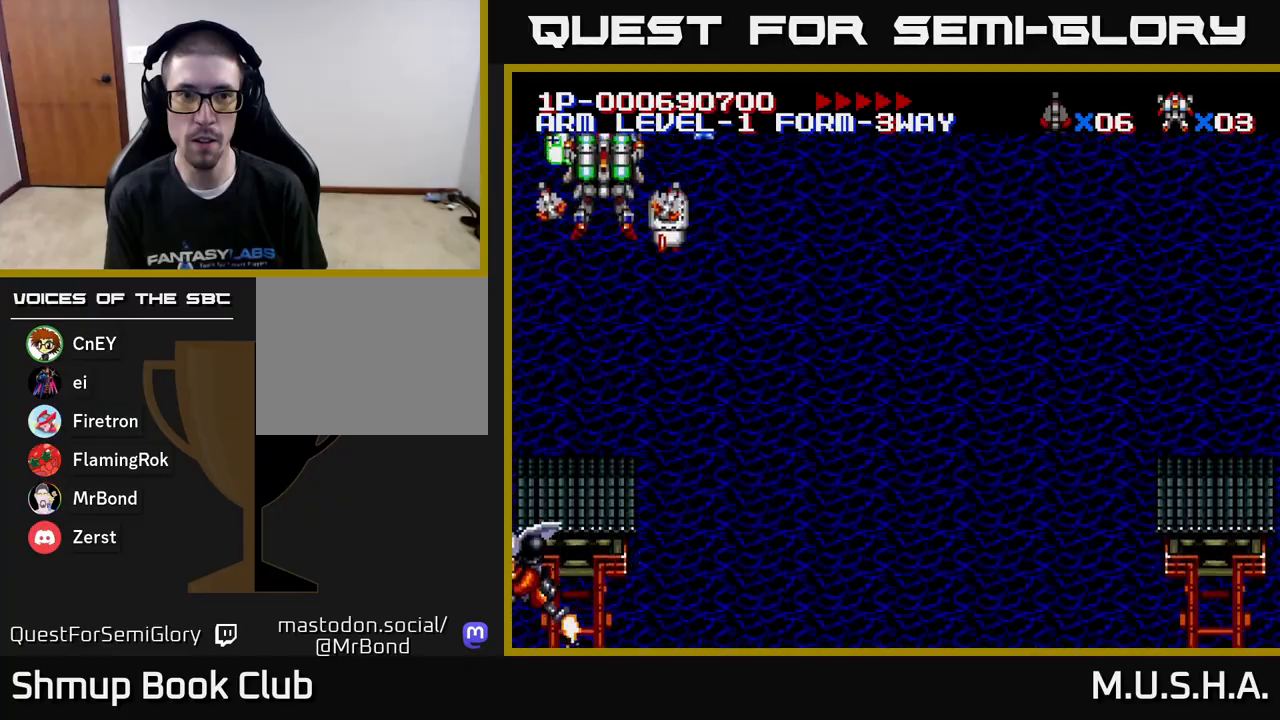
{"buttons": ["X", "DPAD_DOWN", "DPAD_RIGHT"], "right_stick": "center", "events": [[33, "DPAD_LEFT", "down"], [67, "DPAD_UP", "up"], [183, "DPAD_LEFT", "up"], [200, "DPAD_DOWN", "down"], [200, "DPAD_RIGHT", "down"], [217, "DPAD_DOWN", "up"], [350, "DPAD_DOWN", "down"], [483, "Y", "up"]]}
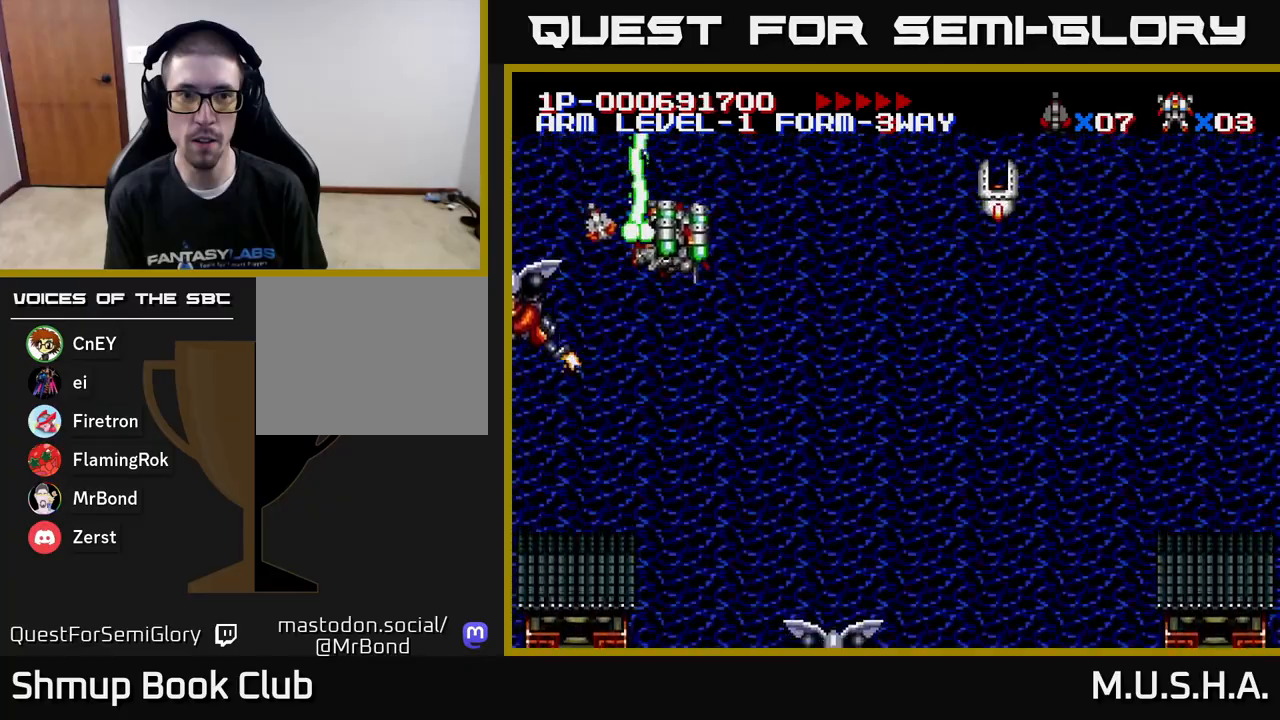
{"buttons": ["X", "DPAD_DOWN"], "right_stick": "center", "events": [[33, "DPAD_RIGHT", "up"], [100, "DPAD_LEFT", "down"], [217, "DPAD_DOWN", "up"], [317, "DPAD_LEFT", "up"], [333, "DPAD_DOWN", "down"], [367, "DPAD_RIGHT", "down"], [383, "DPAD_RIGHT", "up"]]}
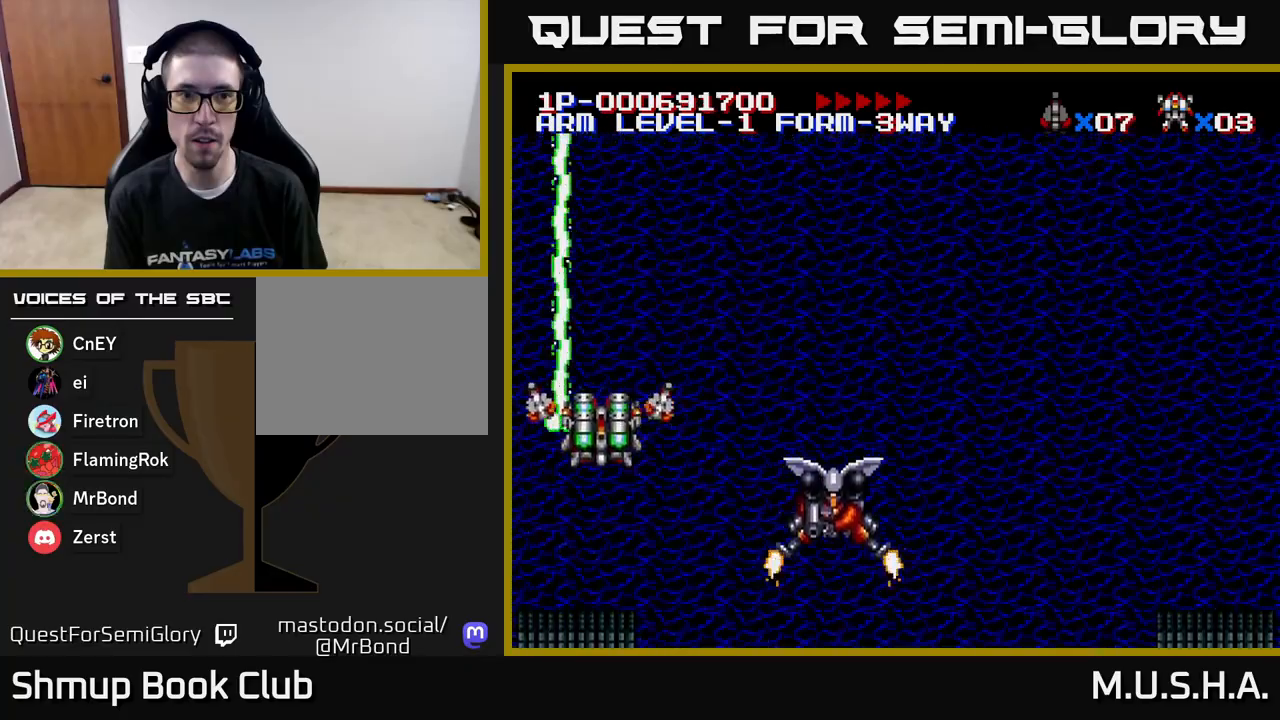
{"buttons": ["X", "DPAD_UP", "DPAD_RIGHT"], "right_stick": "center", "events": [[133, "DPAD_RIGHT", "down"], [250, "DPAD_DOWN", "up"], [317, "Y", "down"], [383, "DPAD_UP", "down"], [500, "Y", "up"]]}
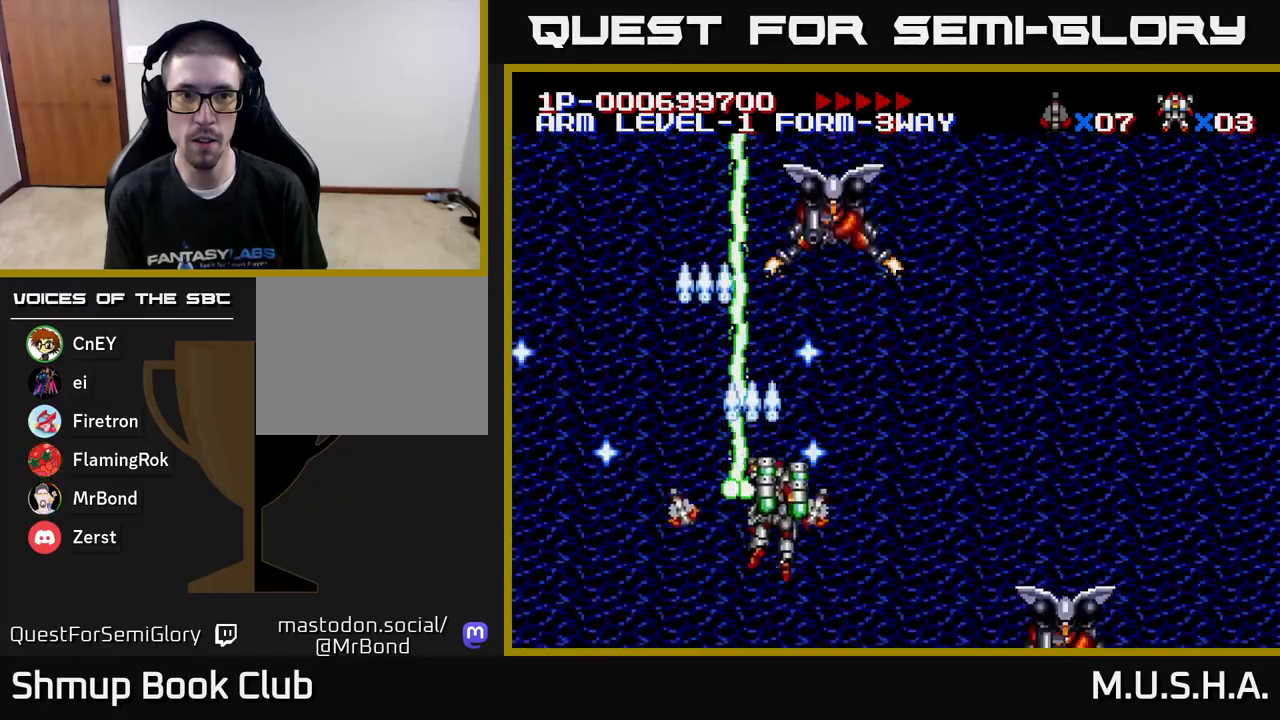
{"buttons": ["X", "DPAD_DOWN", "DPAD_RIGHT"], "right_stick": "center", "events": [[50, "Y", "down"], [267, "DPAD_UP", "up"], [267, "Y", "up"], [317, "DPAD_RIGHT", "up"], [333, "DPAD_DOWN", "down"], [367, "DPAD_LEFT", "down"], [417, "DPAD_LEFT", "up"], [467, "DPAD_RIGHT", "down"]]}
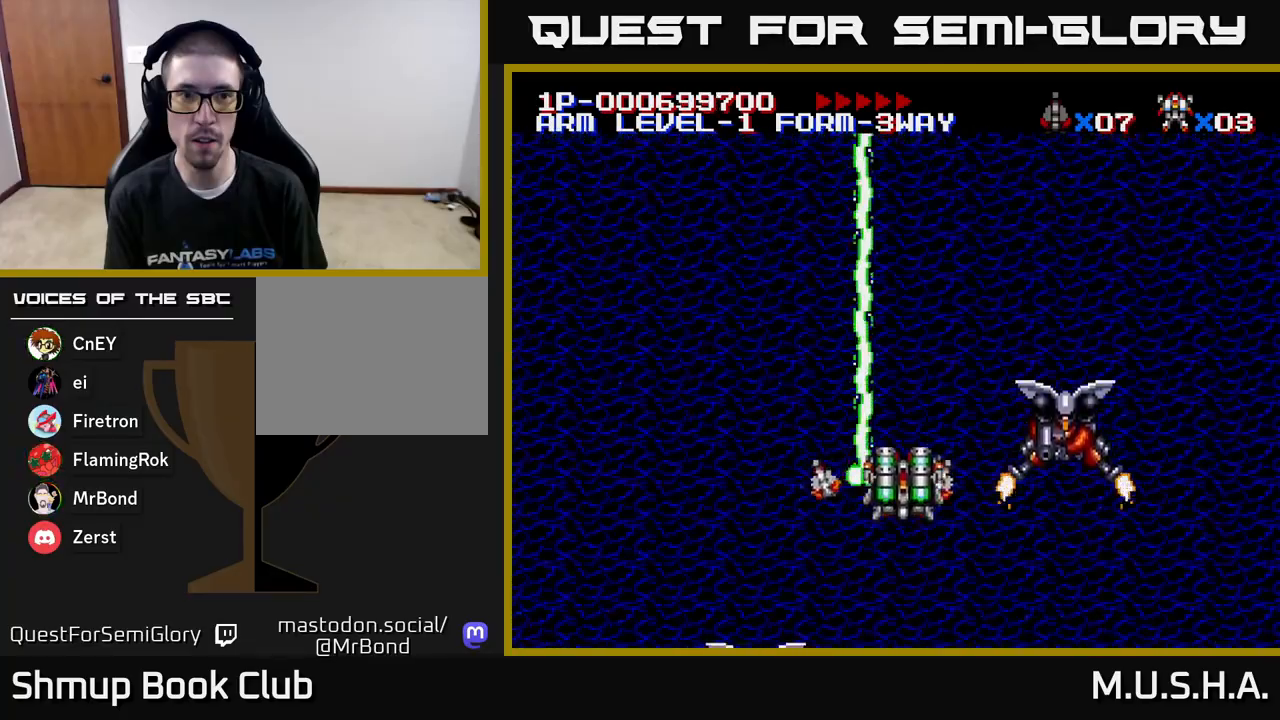
{"buttons": ["X", "DPAD_LEFT"], "right_stick": "center", "events": [[83, "DPAD_DOWN", "up"], [117, "Y", "down"], [183, "DPAD_UP", "down"], [217, "DPAD_RIGHT", "up"], [267, "Y", "up"], [383, "DPAD_LEFT", "down"], [433, "DPAD_UP", "up"]]}
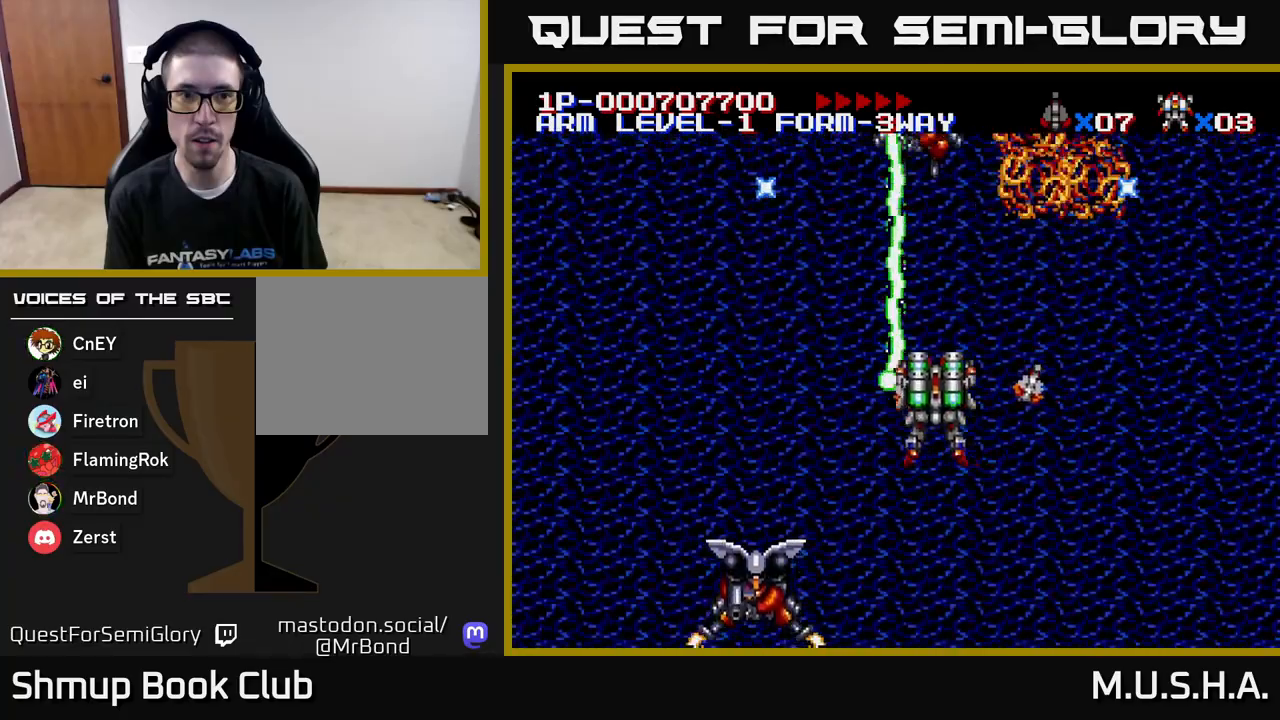
{"buttons": ["X", "Y", "DPAD_LEFT"], "right_stick": "center", "events": [[17, "DPAD_DOWN", "down"], [50, "DPAD_LEFT", "up"], [150, "DPAD_RIGHT", "down"], [217, "DPAD_RIGHT", "up"], [317, "DPAD_LEFT", "down"], [333, "DPAD_DOWN", "up"], [483, "Y", "down"]]}
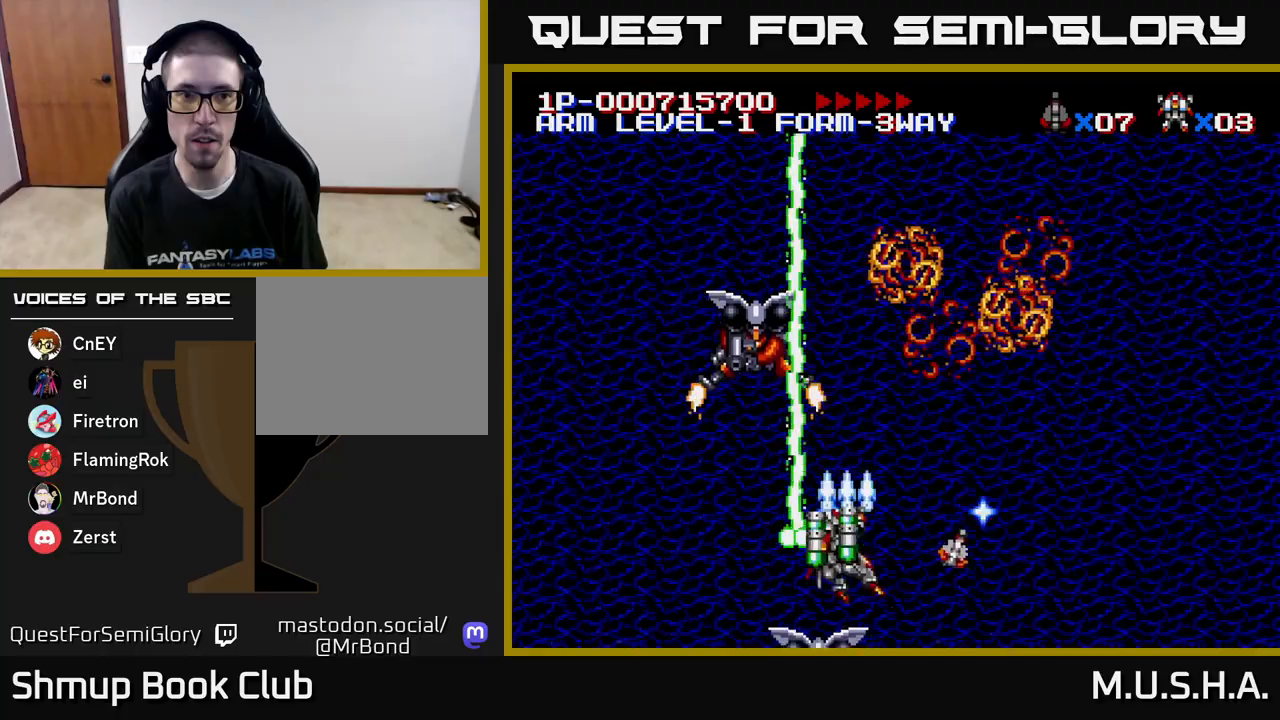
{"buttons": ["X", "Y", "DPAD_RIGHT"], "right_stick": "center", "events": [[17, "DPAD_UP", "down"], [83, "DPAD_LEFT", "up"], [333, "DPAD_UP", "up"], [350, "DPAD_RIGHT", "down"]]}
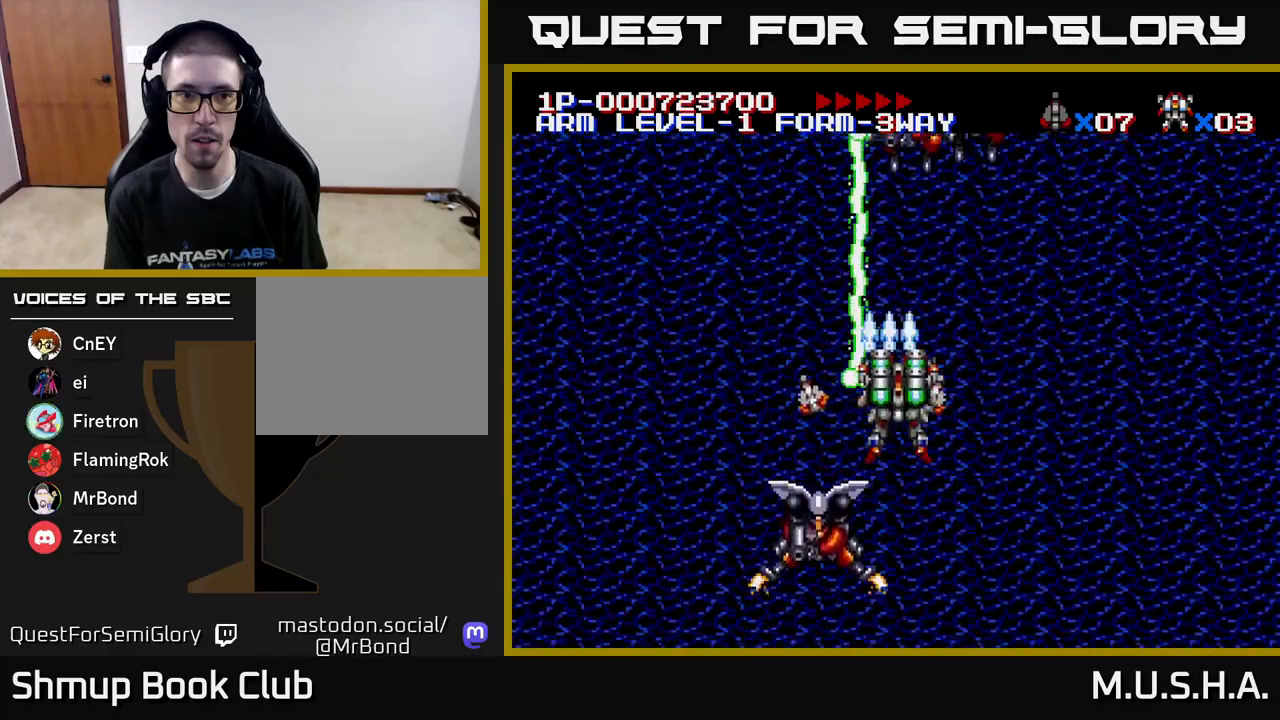
{"buttons": ["X", "Y", "DPAD_UP", "DPAD_LEFT"], "right_stick": "center", "events": [[83, "DPAD_DOWN", "down"], [200, "DPAD_RIGHT", "up"], [283, "DPAD_LEFT", "down"], [350, "DPAD_DOWN", "up"], [500, "DPAD_UP", "down"]]}
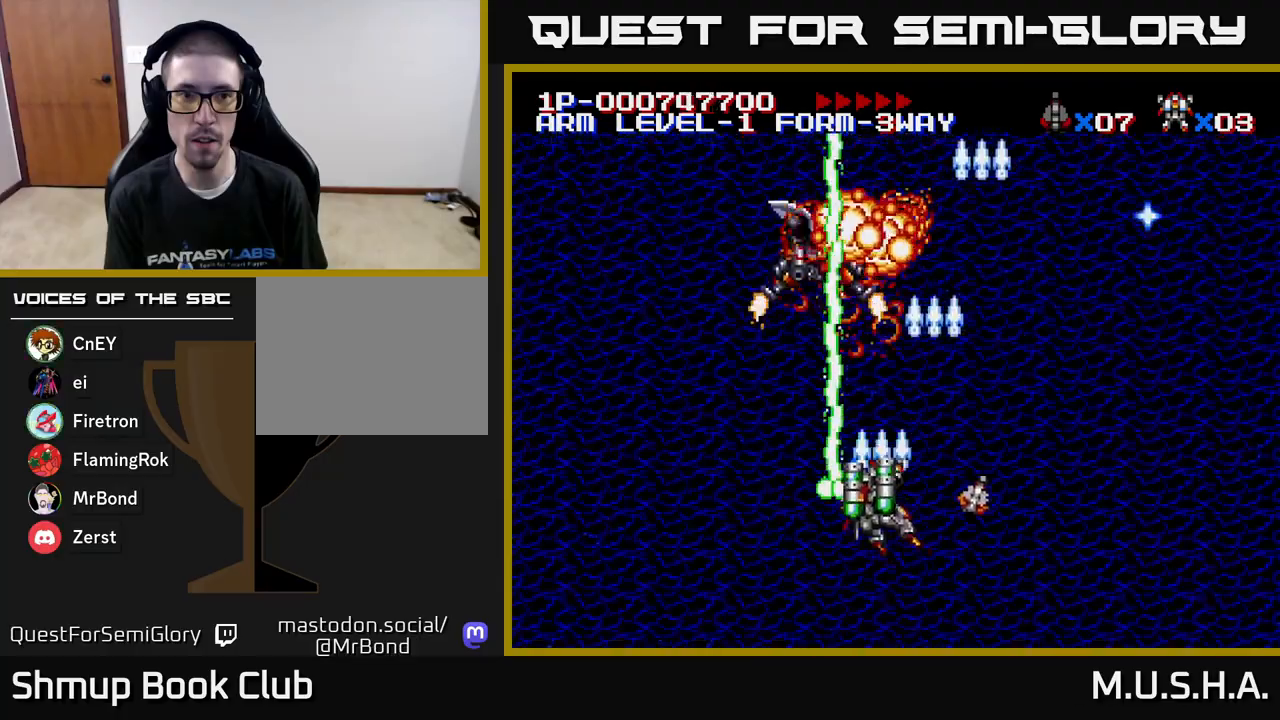
{"buttons": ["X", "Y"], "right_stick": "center", "events": [[83, "DPAD_LEFT", "up"], [250, "DPAD_UP", "up"], [283, "DPAD_RIGHT", "down"], [300, "DPAD_DOWN", "down"], [483, "DPAD_DOWN", "up"], [483, "DPAD_RIGHT", "up"]]}
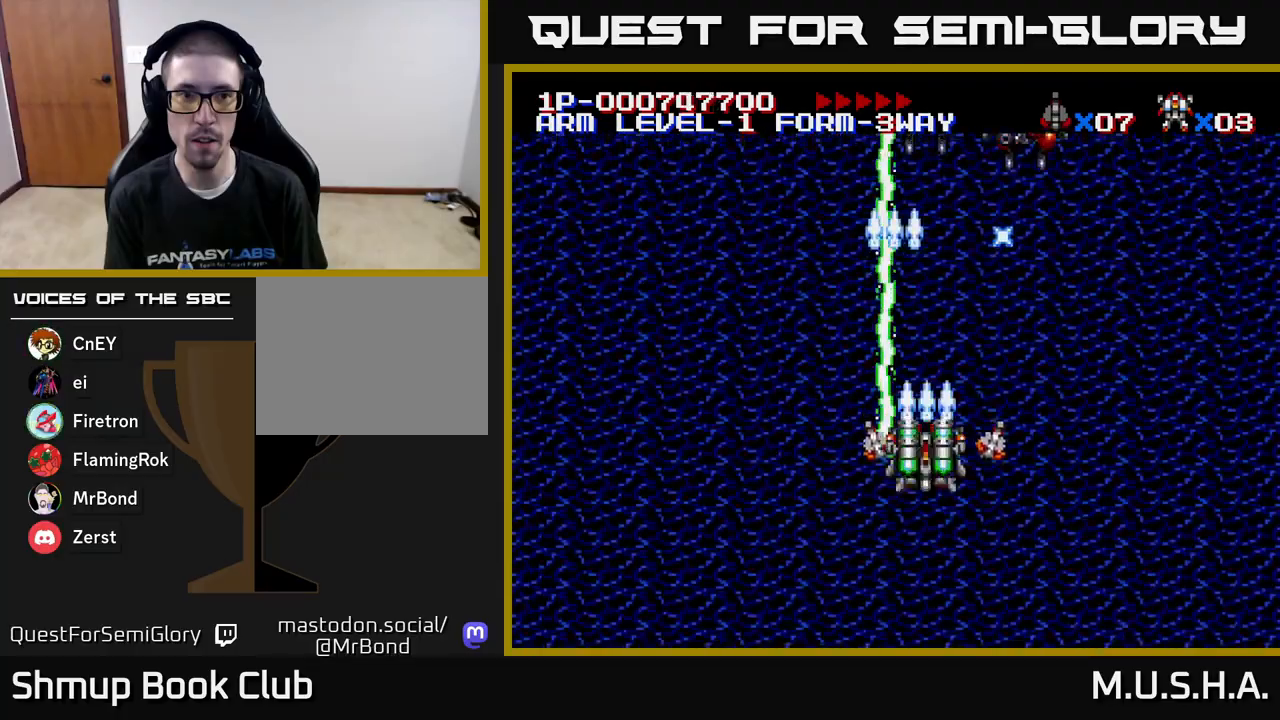
{"buttons": ["X", "Y"], "right_stick": "center", "events": []}
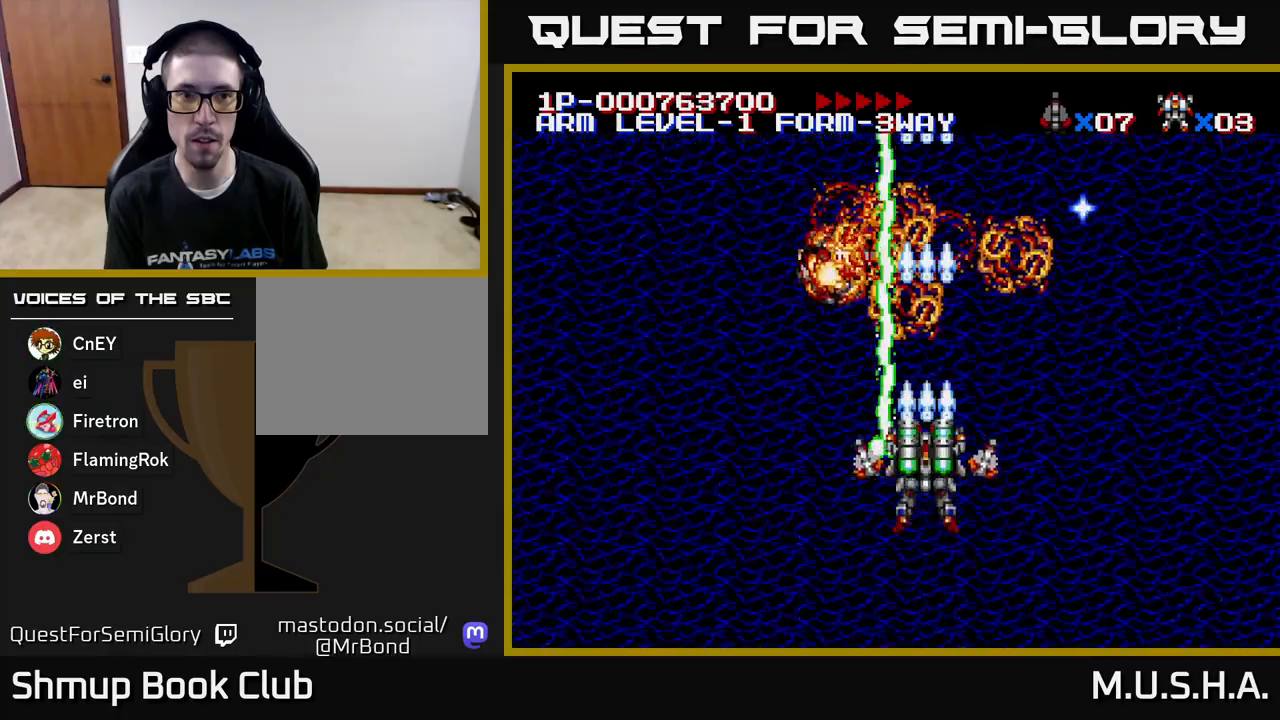
{"buttons": ["Y"], "right_stick": "center", "events": [[217, "X", "up"]]}
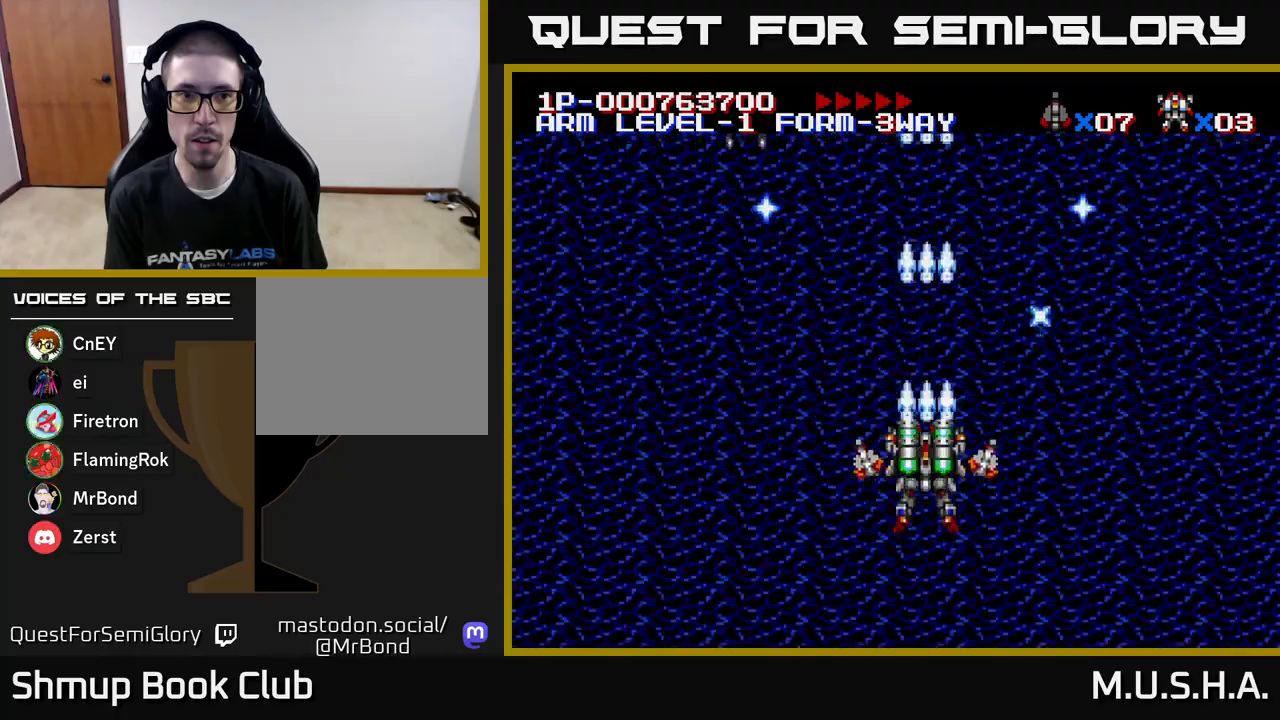
{"buttons": ["X", "Y", "DPAD_LEFT"], "right_stick": "center", "events": [[33, "X", "down"], [350, "DPAD_LEFT", "down"]]}
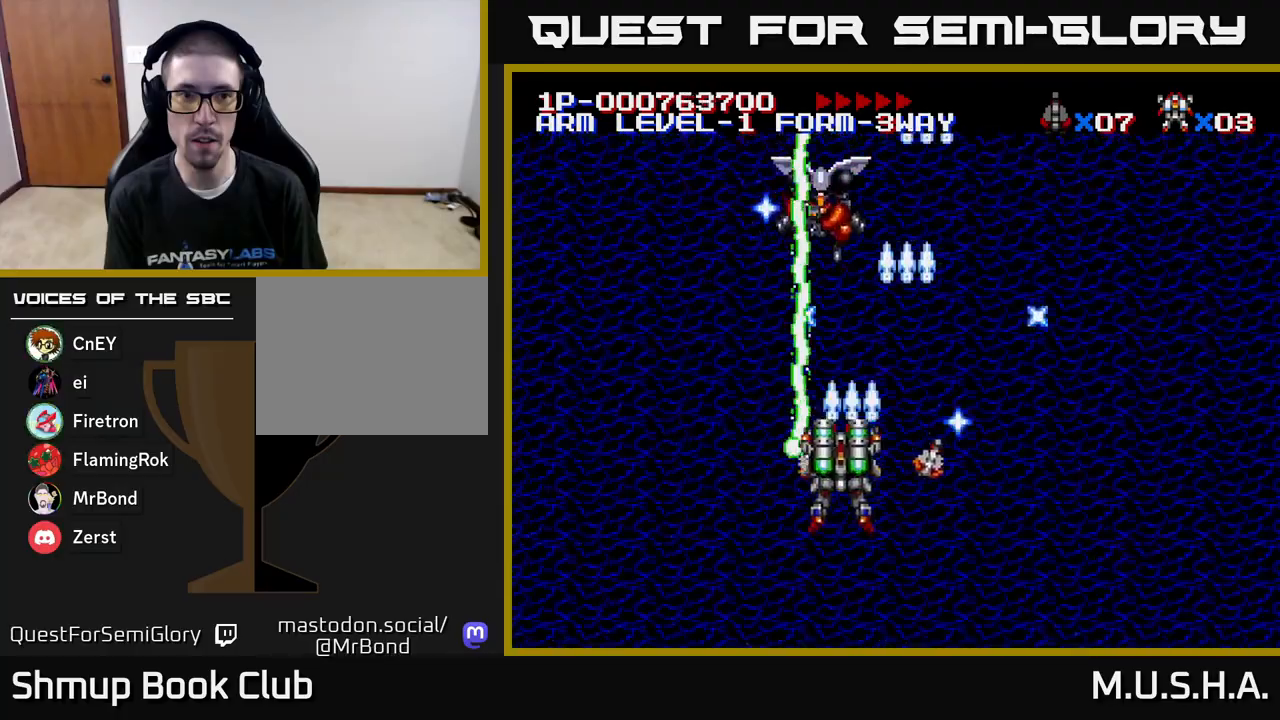
{"buttons": ["X", "Y"], "right_stick": "center", "events": [[50, "DPAD_LEFT", "up"], [100, "DPAD_RIGHT", "down"], [350, "DPAD_RIGHT", "up"]]}
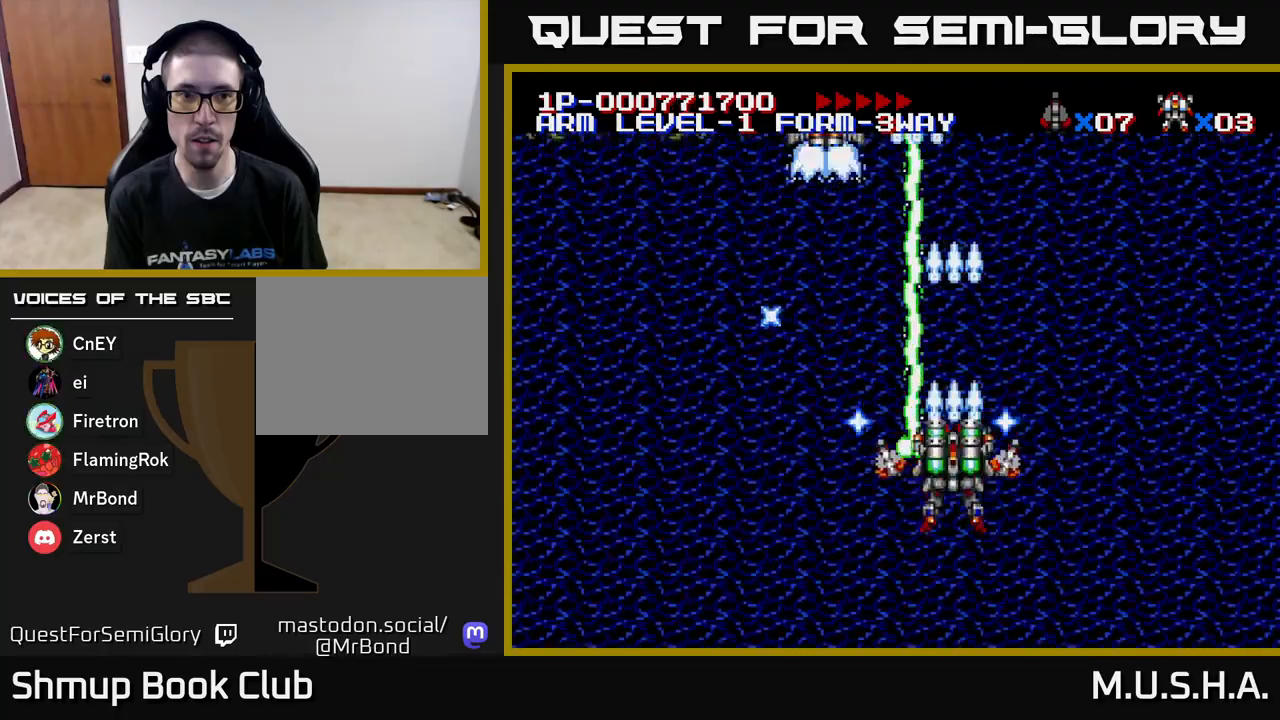
{"buttons": ["X", "Y", "DPAD_LEFT"], "right_stick": "center", "events": [[50, "DPAD_LEFT", "down"], [67, "DPAD_UP", "down"], [167, "DPAD_LEFT", "up"], [217, "DPAD_UP", "up"], [400, "DPAD_LEFT", "down"]]}
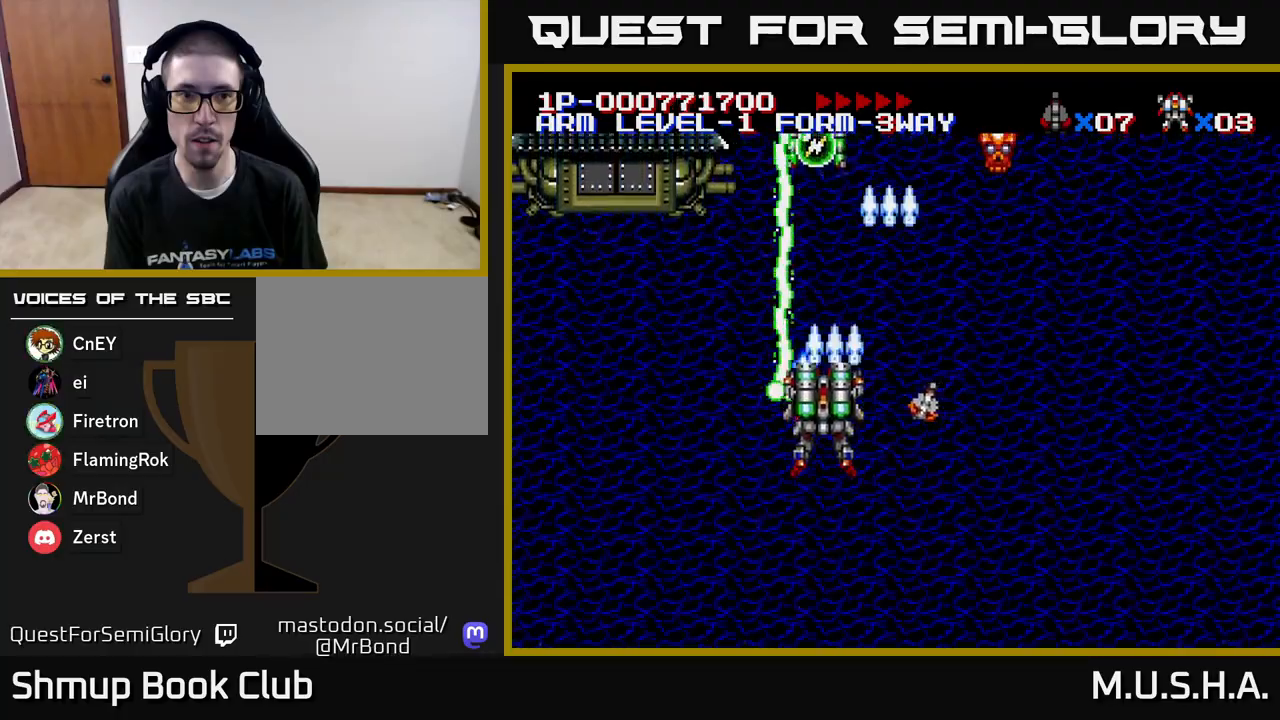
{"buttons": ["X", "Y", "DPAD_RIGHT"], "right_stick": "center", "events": [[167, "DPAD_LEFT", "up"], [200, "DPAD_DOWN", "down"], [217, "DPAD_RIGHT", "down"], [383, "DPAD_DOWN", "up"]]}
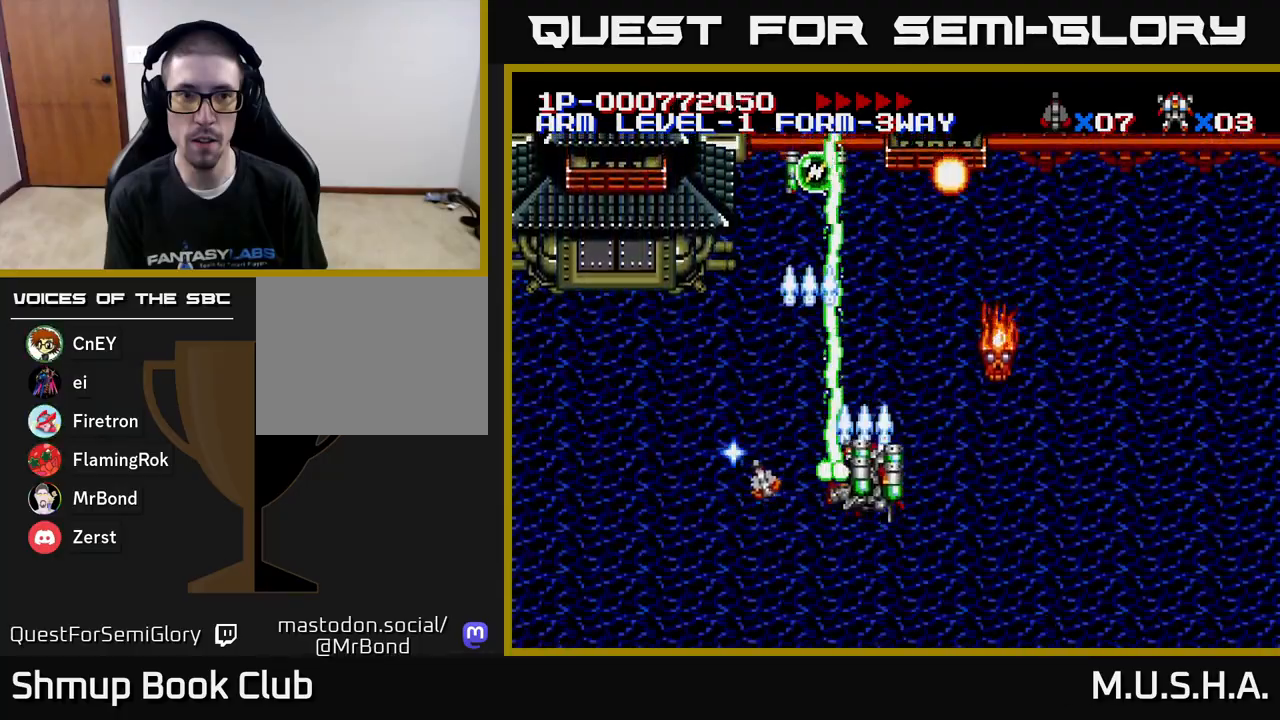
{"buttons": ["X", "Y", "DPAD_UP"], "right_stick": "center", "events": [[50, "DPAD_DOWN", "down"], [167, "DPAD_DOWN", "up"], [233, "DPAD_RIGHT", "up"], [267, "DPAD_LEFT", "down"], [433, "DPAD_UP", "down"], [450, "DPAD_LEFT", "up"]]}
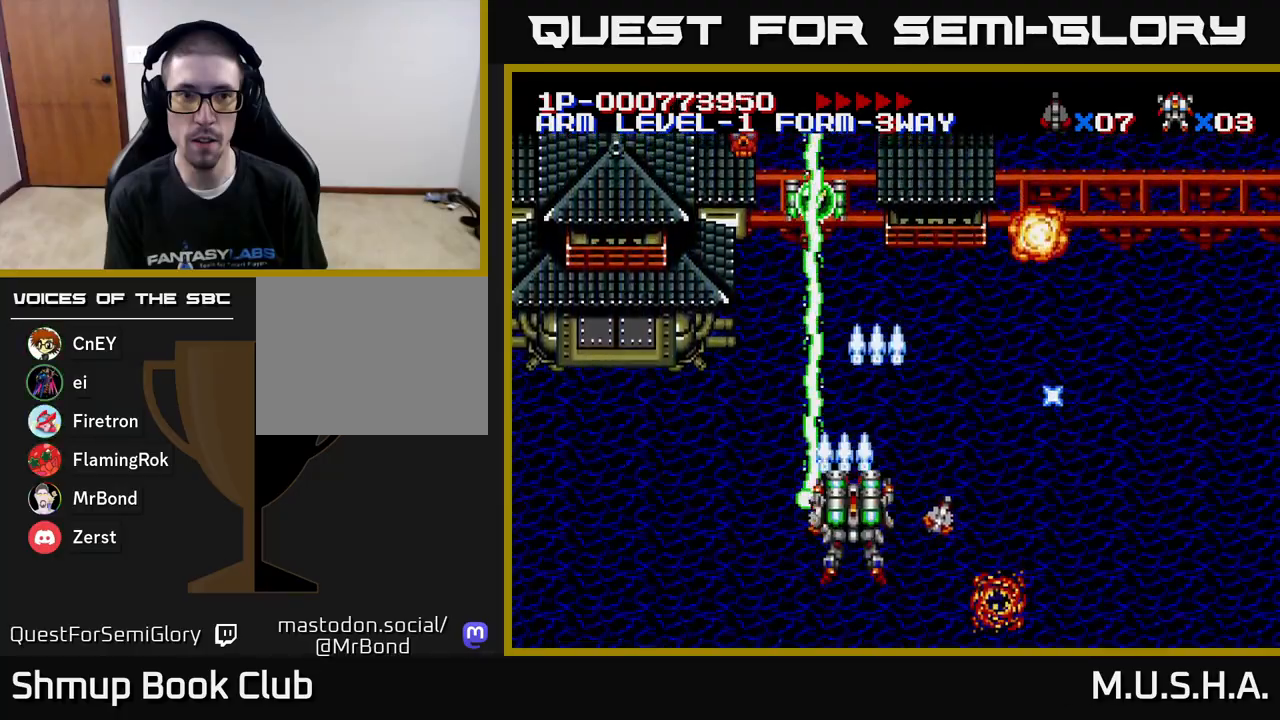
{"buttons": ["X", "Y", "DPAD_LEFT"], "right_stick": "center", "events": [[17, "DPAD_RIGHT", "down"], [17, "DPAD_UP", "up"], [333, "DPAD_RIGHT", "up"], [383, "DPAD_LEFT", "down"], [450, "Y", "up"], [483, "Y", "down"]]}